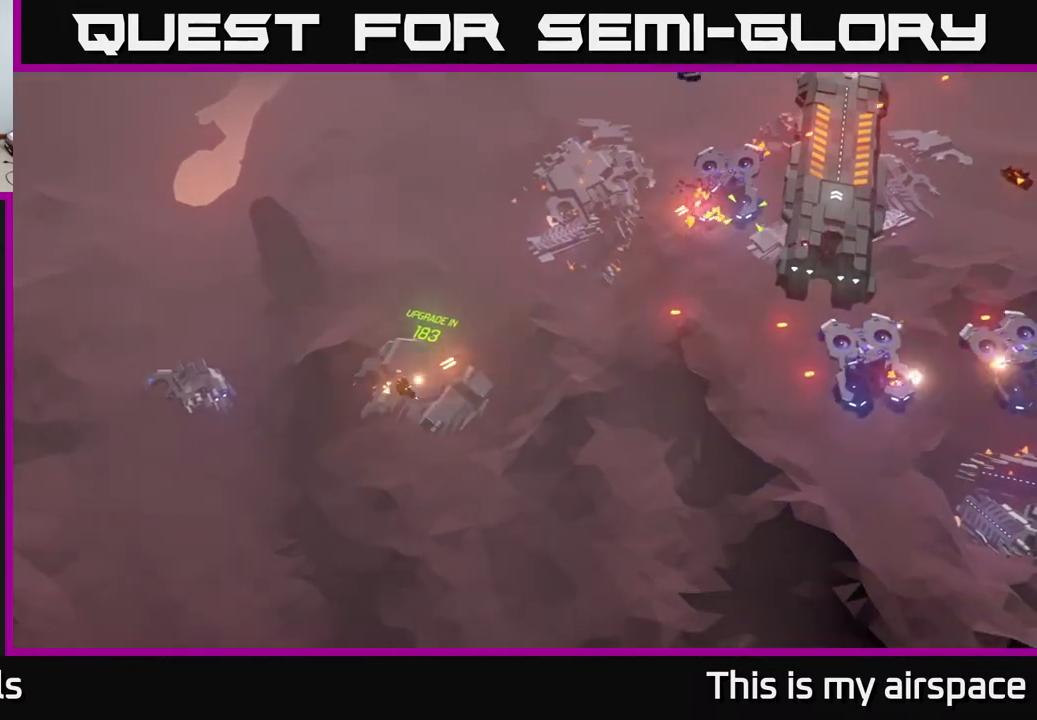
Gameplay with a controller (Xbox layout); each line is a JSON object with the inputs held at the frame after it. "events" lists button and stick changes between this image and that frame as [ms after this image, input, new state], when the widget could be followed in between. Not read: right_stick.
{"buttons": [], "left_stick": "down-right", "events": []}
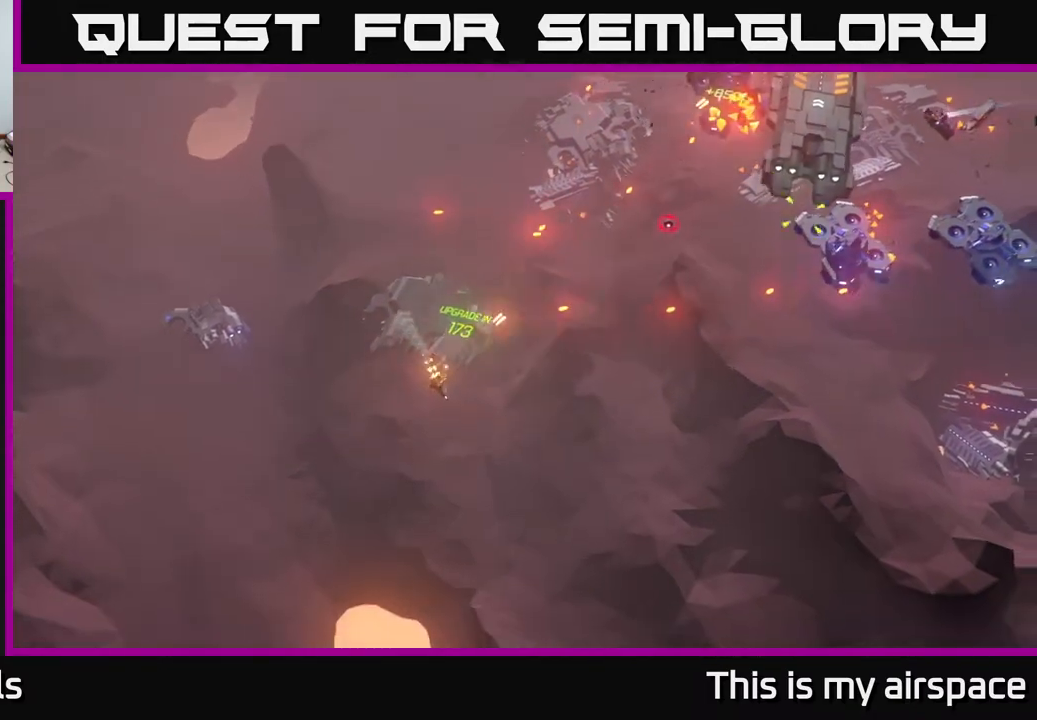
{"buttons": [], "left_stick": "right", "events": [[333, "left_stick", "center"], [500, "left_stick", "right"]]}
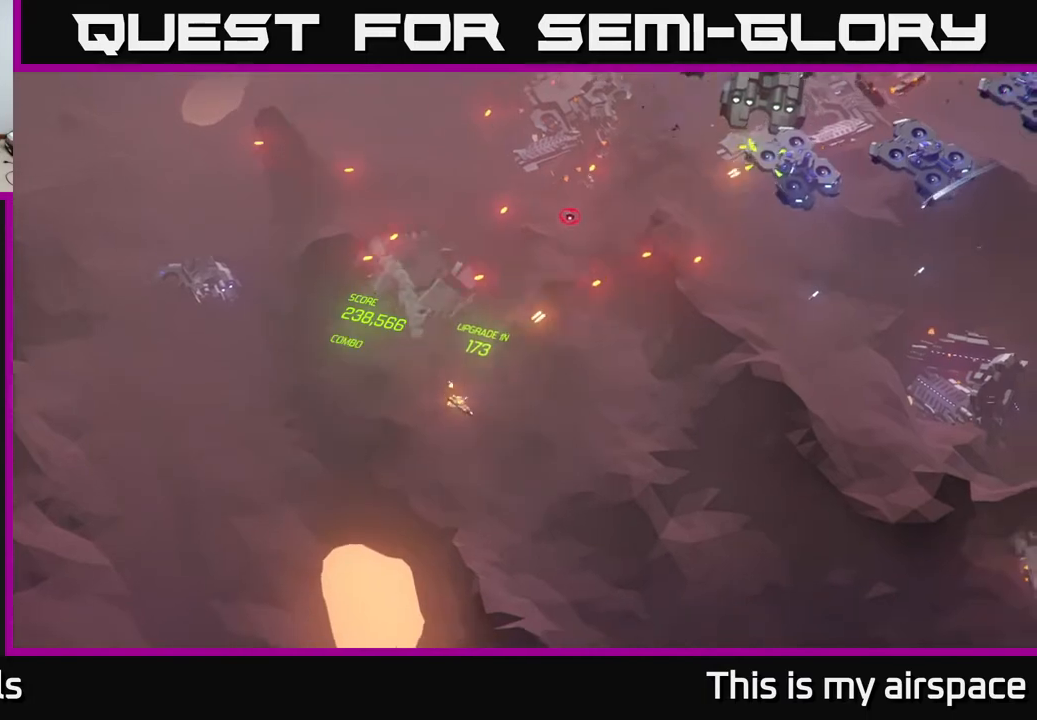
{"buttons": [], "left_stick": "right", "events": [[167, "left_stick", "center"], [300, "left_stick", "right"]]}
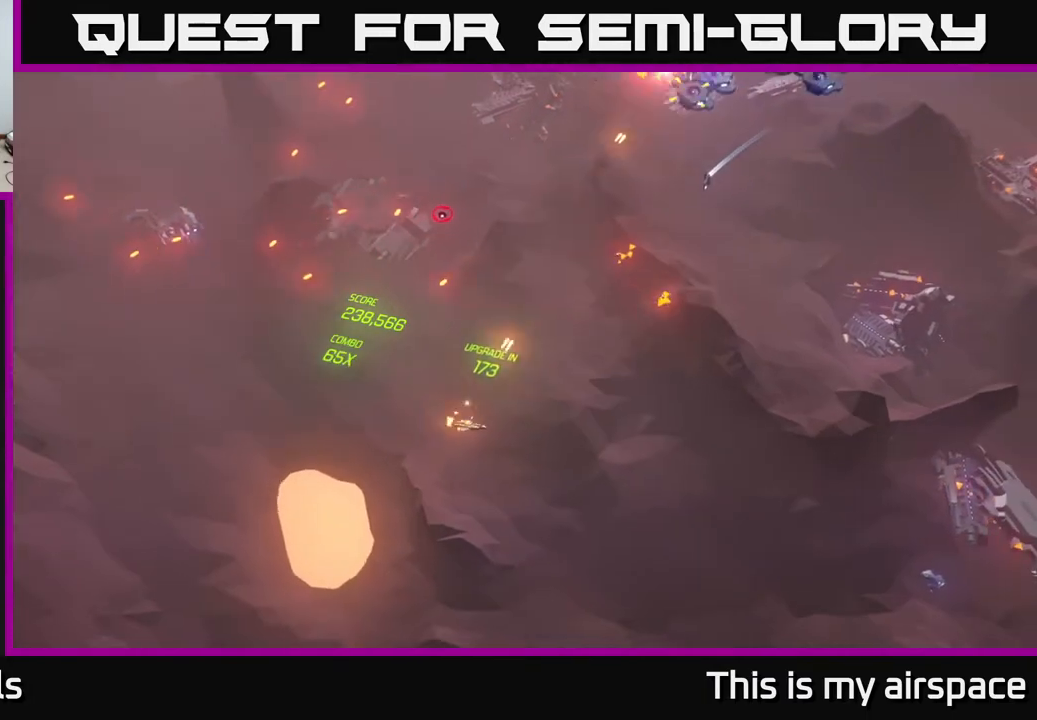
{"buttons": [], "left_stick": "up-left", "events": [[167, "left_stick", "up"], [400, "left_stick", "up-left"]]}
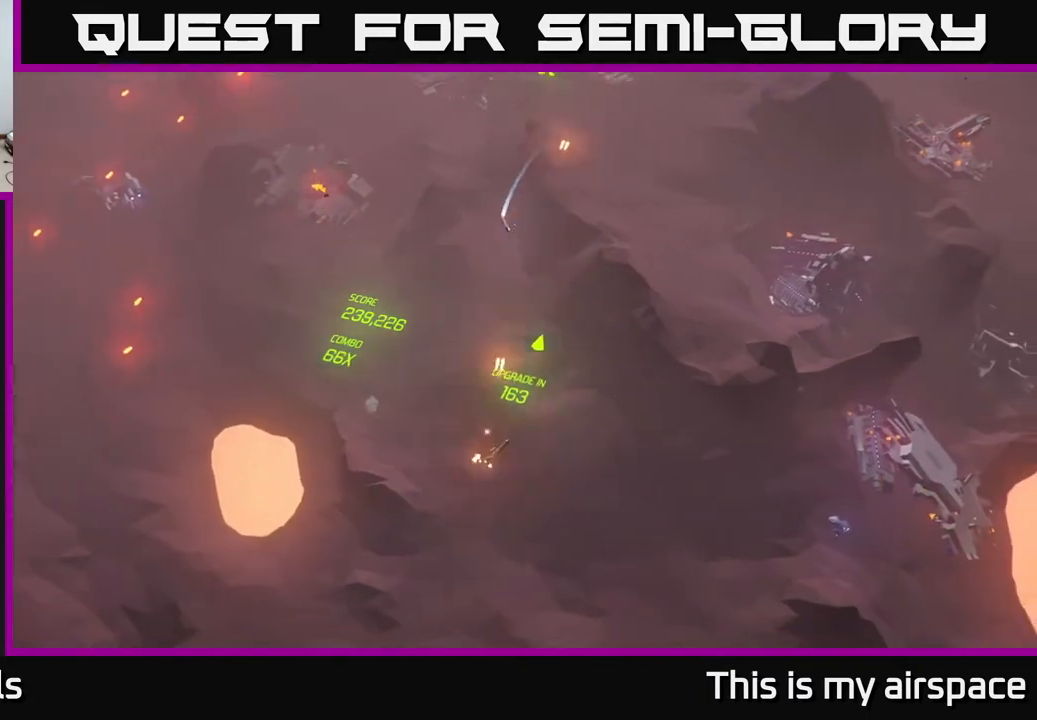
{"buttons": [], "left_stick": "up", "events": [[50, "left_stick", "up"]]}
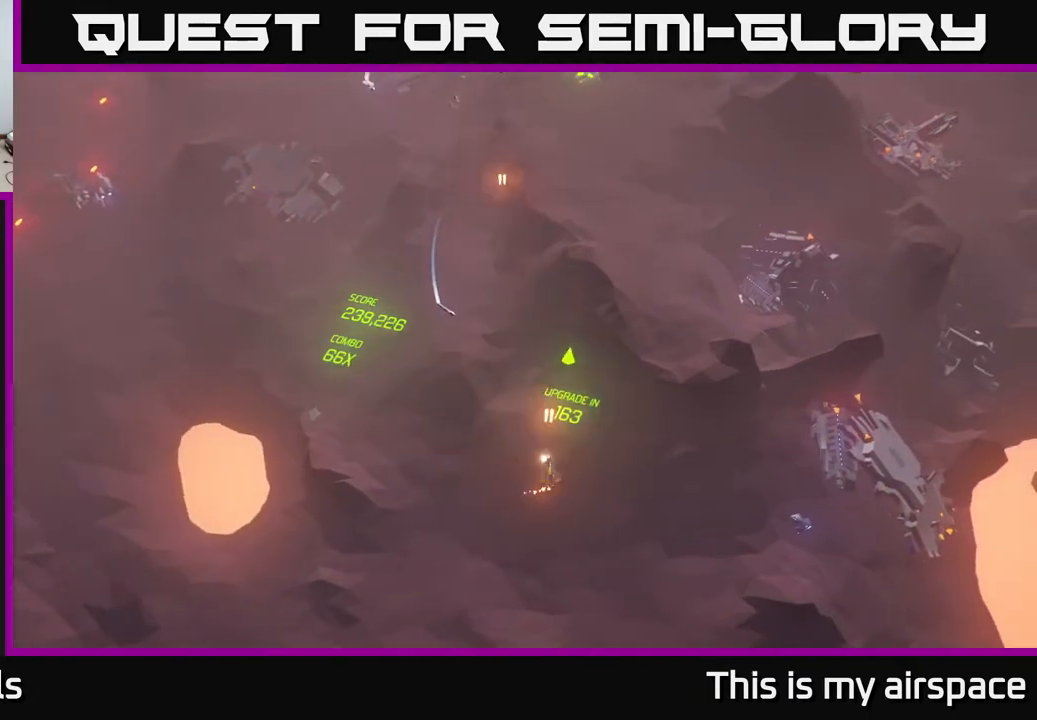
{"buttons": [], "left_stick": "up-right", "events": [[333, "left_stick", "up-right"]]}
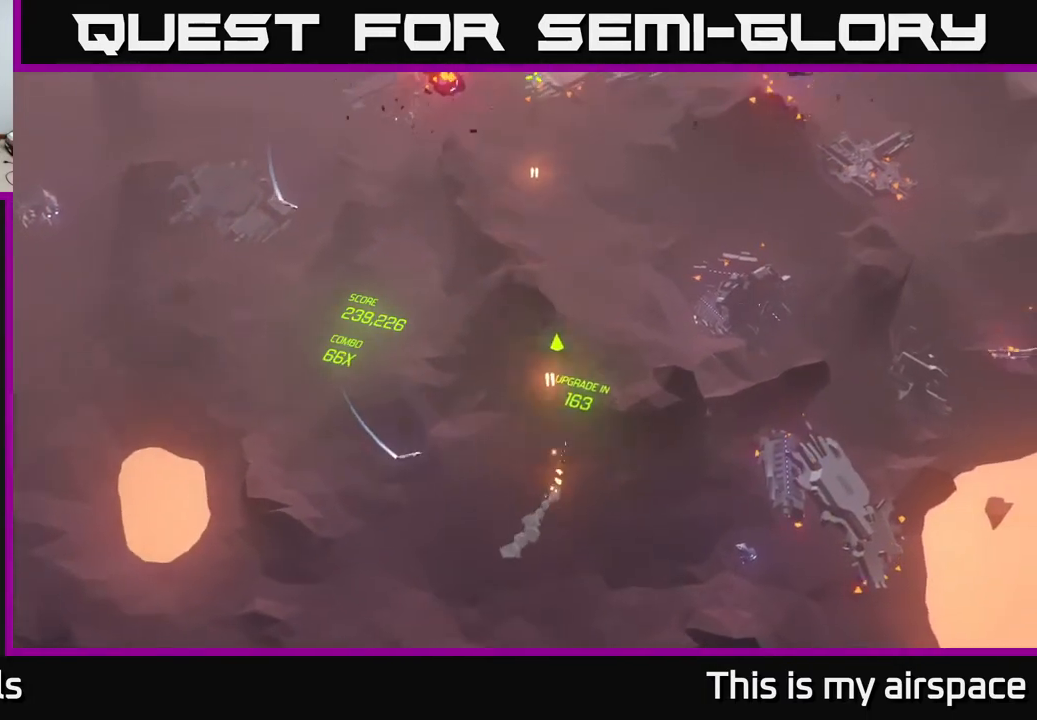
{"buttons": [], "left_stick": "center", "events": [[217, "left_stick", "center"]]}
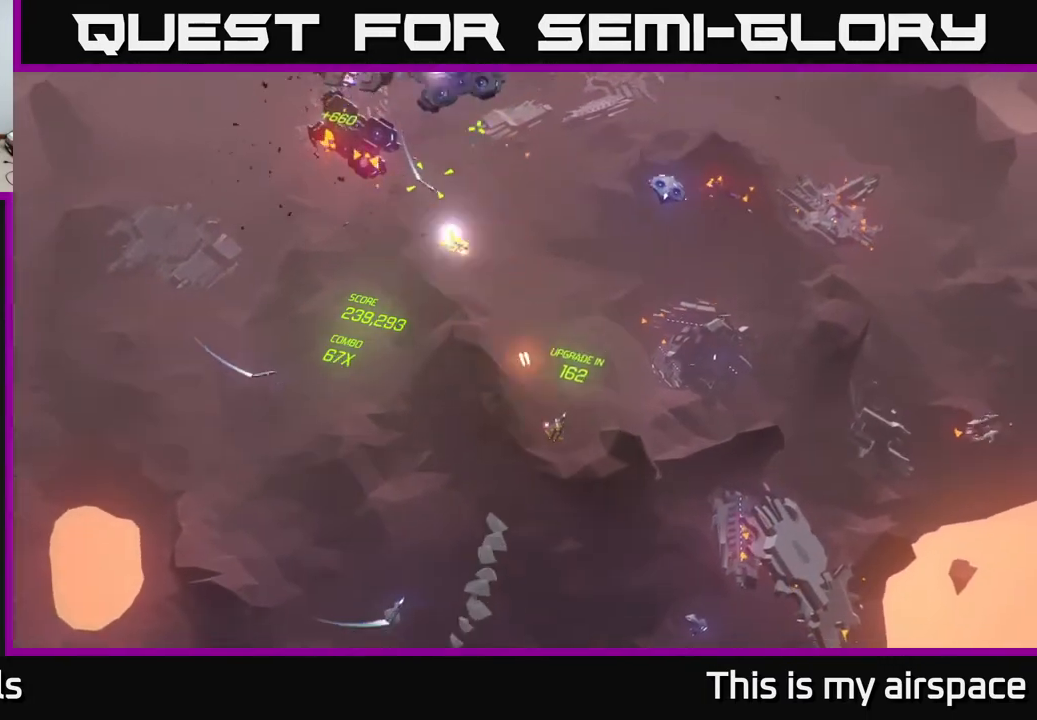
{"buttons": [], "left_stick": "center", "events": [[133, "left_stick", "right"], [317, "left_stick", "center"]]}
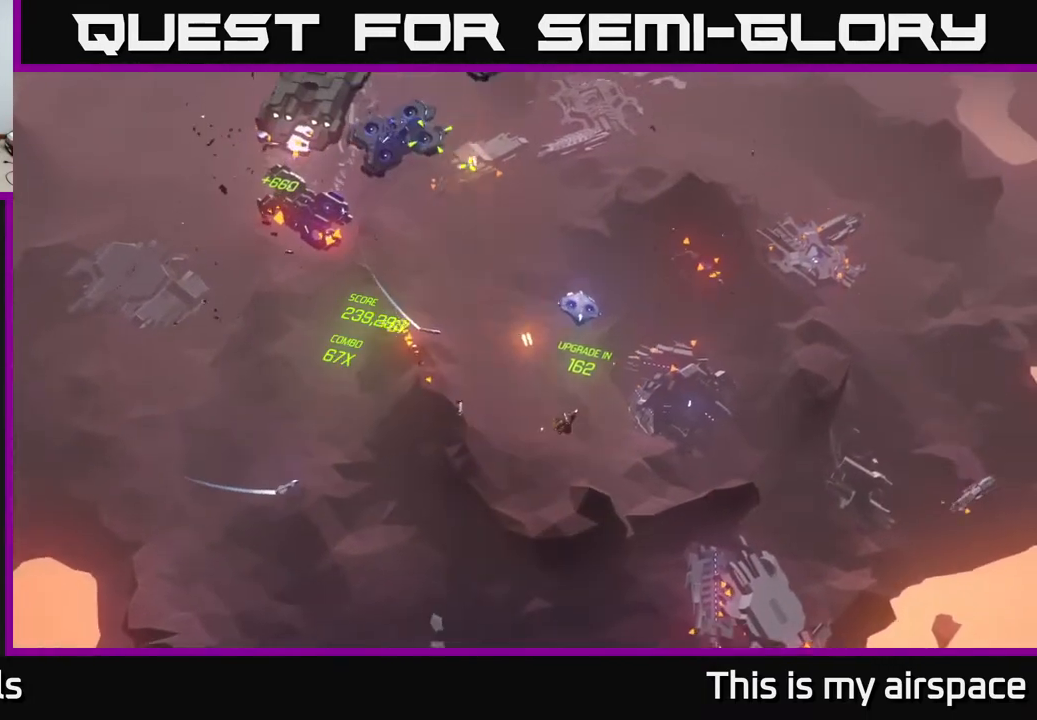
{"buttons": [], "left_stick": "down-right", "events": [[400, "left_stick", "down-right"]]}
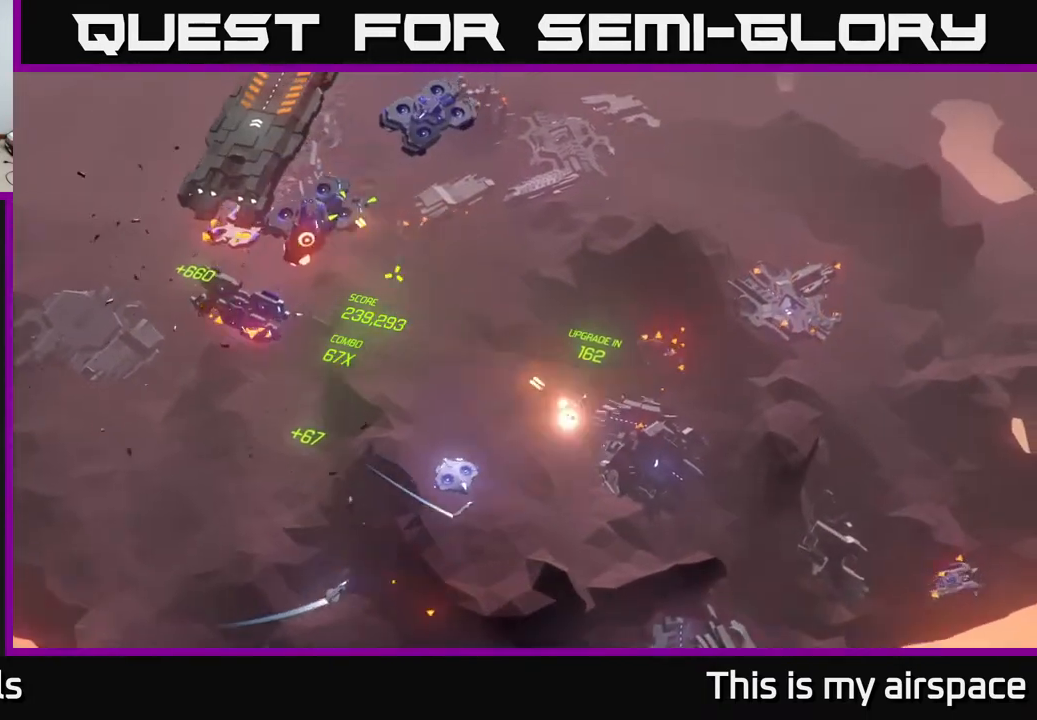
{"buttons": [], "left_stick": "center", "events": [[83, "left_stick", "center"]]}
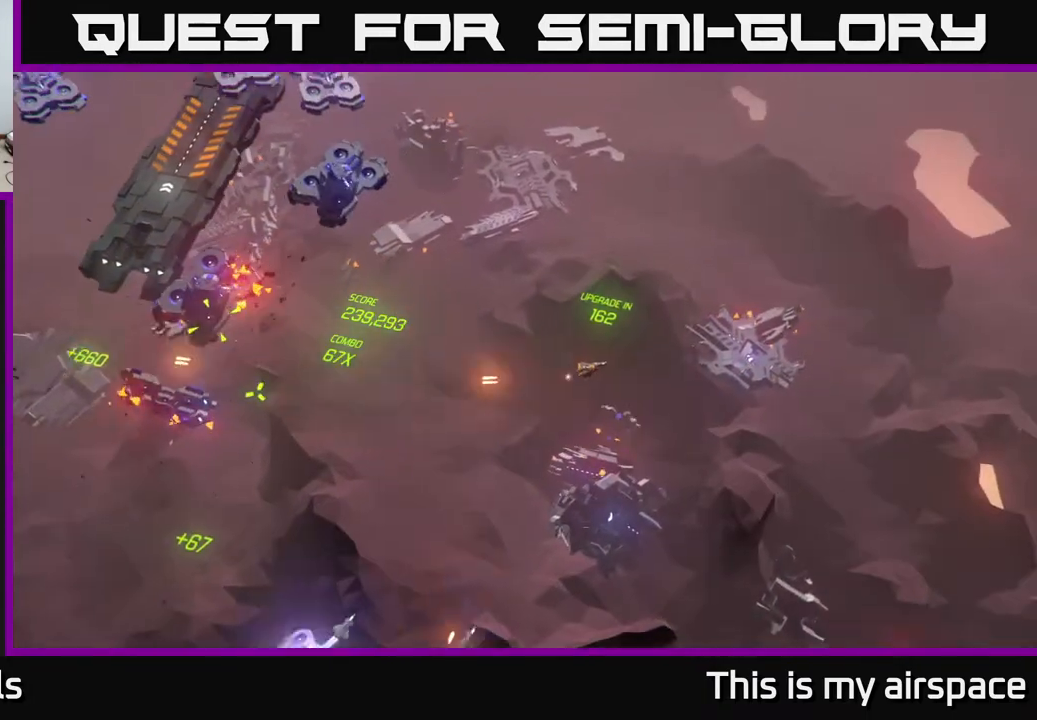
{"buttons": [], "left_stick": "left", "events": [[317, "left_stick", "left"]]}
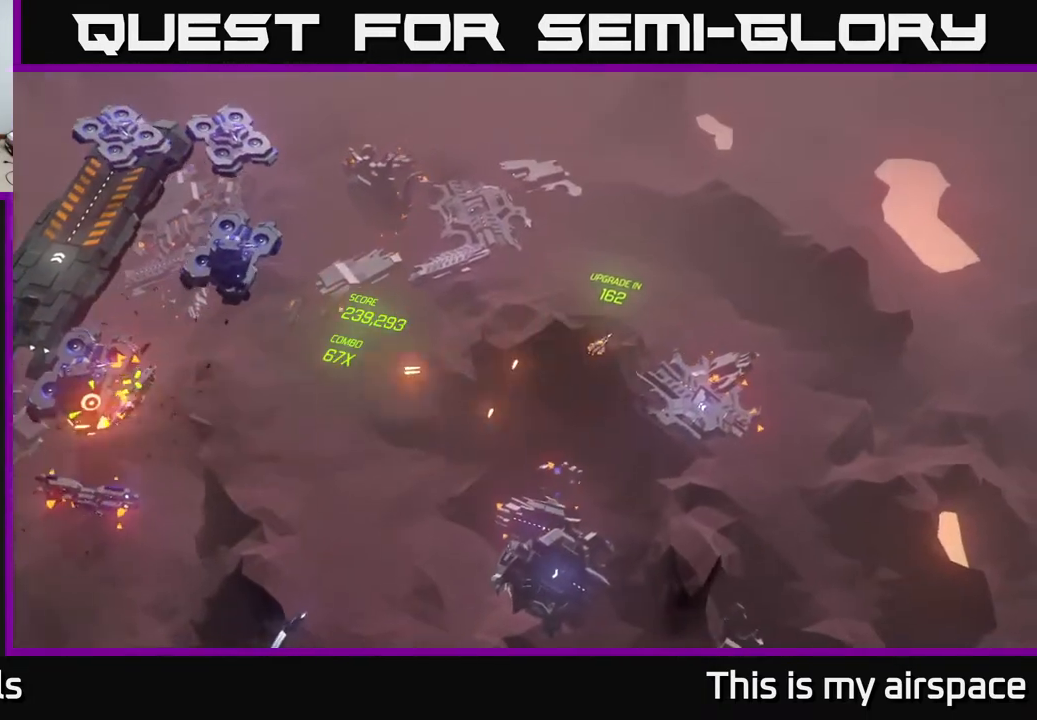
{"buttons": [], "left_stick": "center", "events": [[267, "left_stick", "up-left"], [433, "left_stick", "center"]]}
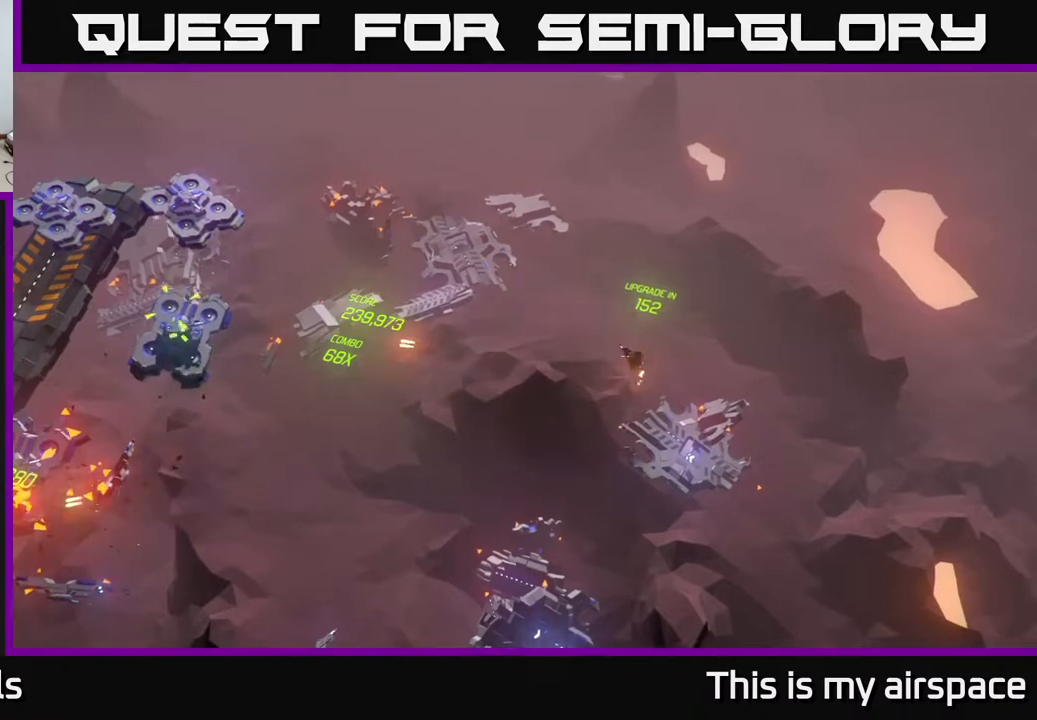
{"buttons": [], "left_stick": "up-left", "events": [[267, "left_stick", "up-left"]]}
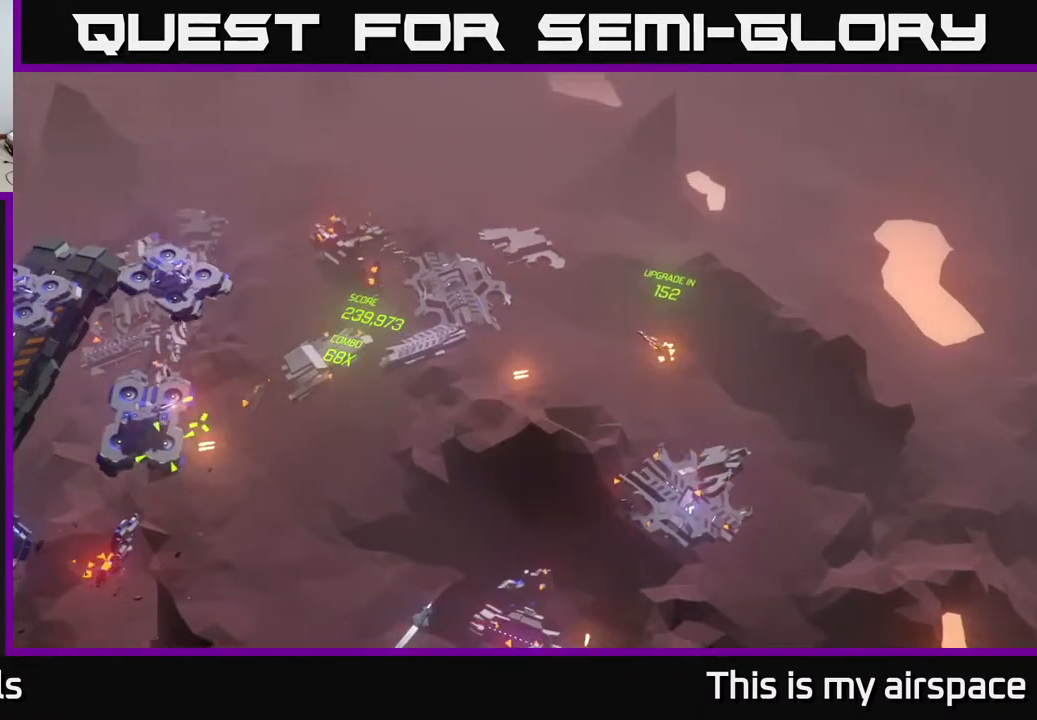
{"buttons": [], "left_stick": "left", "events": [[250, "left_stick", "center"], [450, "left_stick", "left"]]}
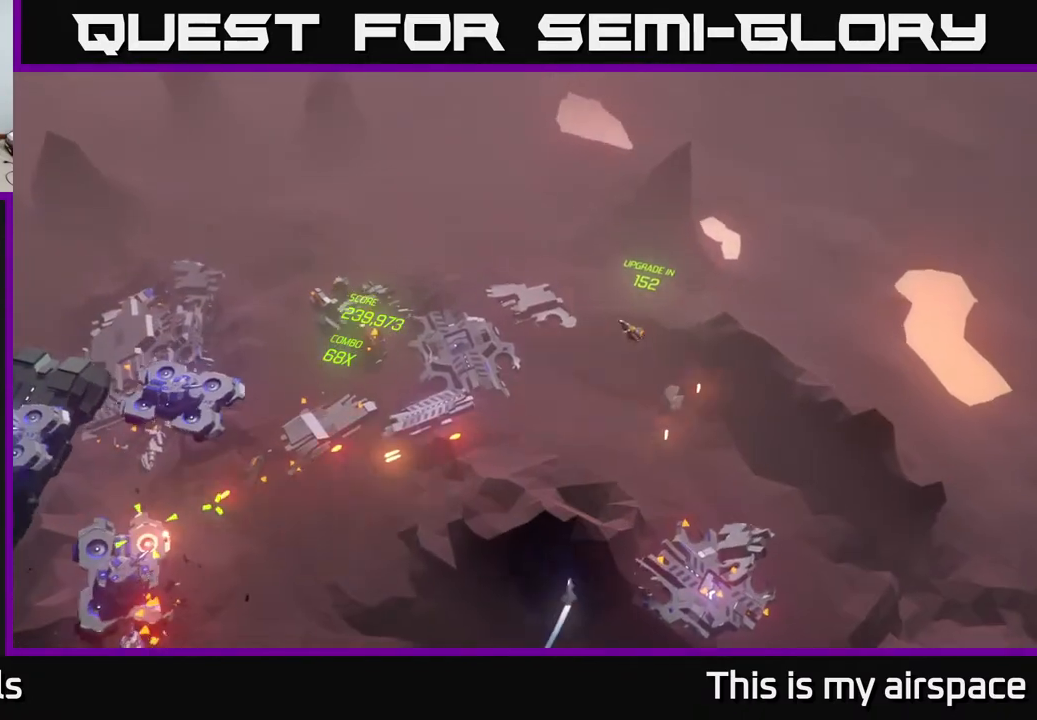
{"buttons": [], "left_stick": "down-left", "events": [[267, "left_stick", "center"], [450, "left_stick", "down-left"]]}
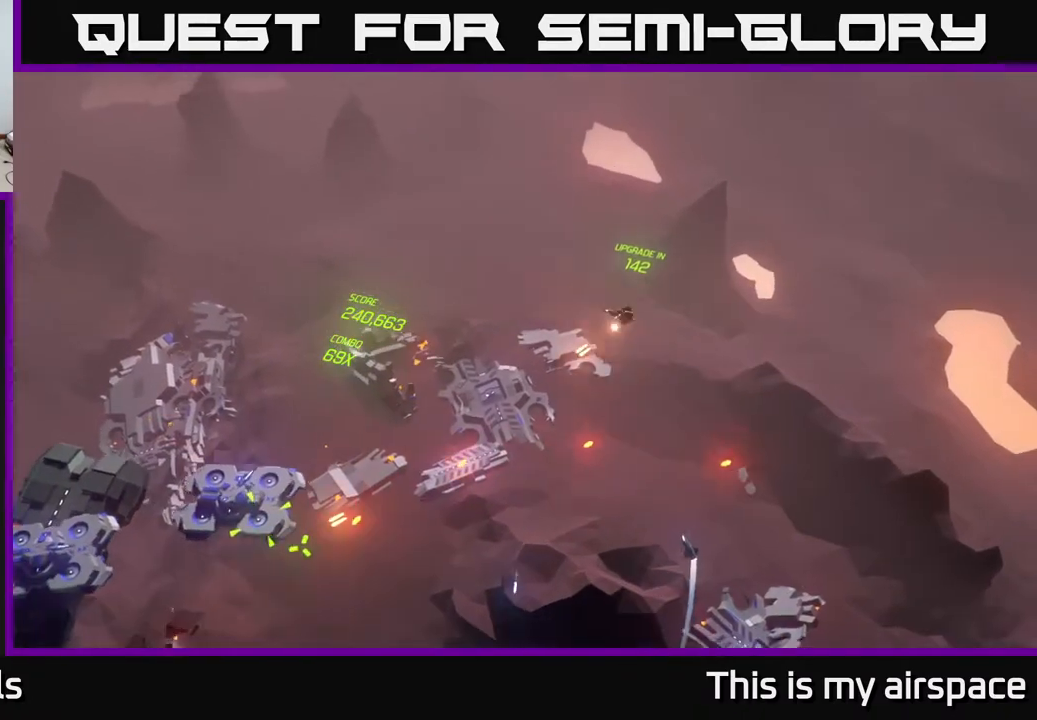
{"buttons": [], "left_stick": "down-left", "events": [[233, "left_stick", "center"], [500, "left_stick", "down-left"]]}
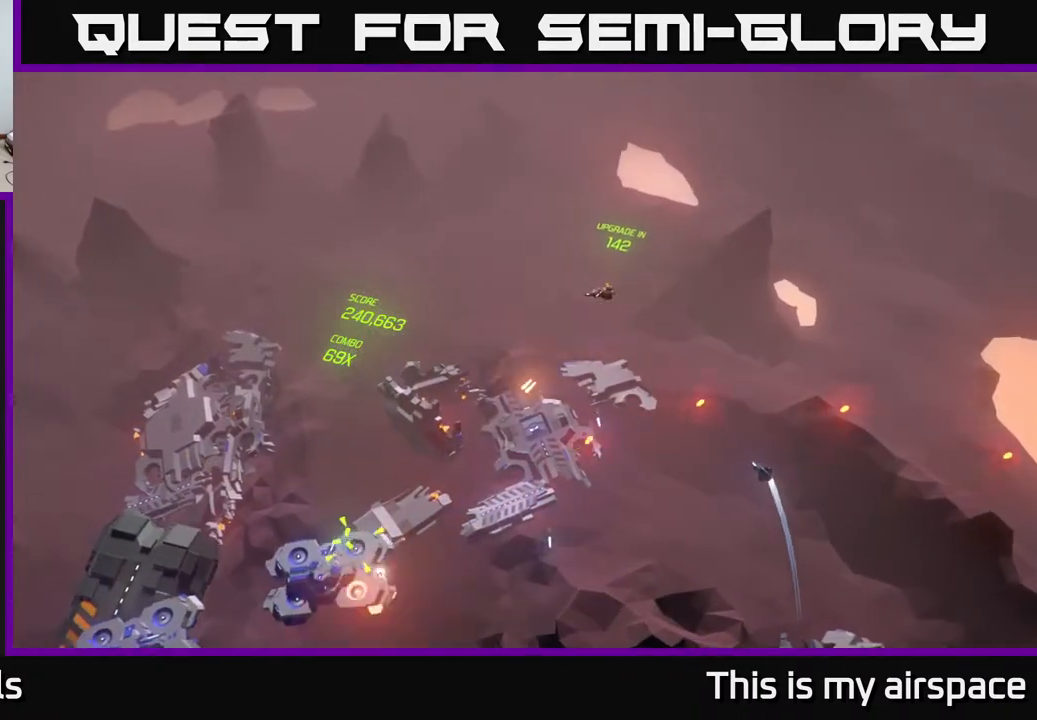
{"buttons": [], "left_stick": "down-left", "events": []}
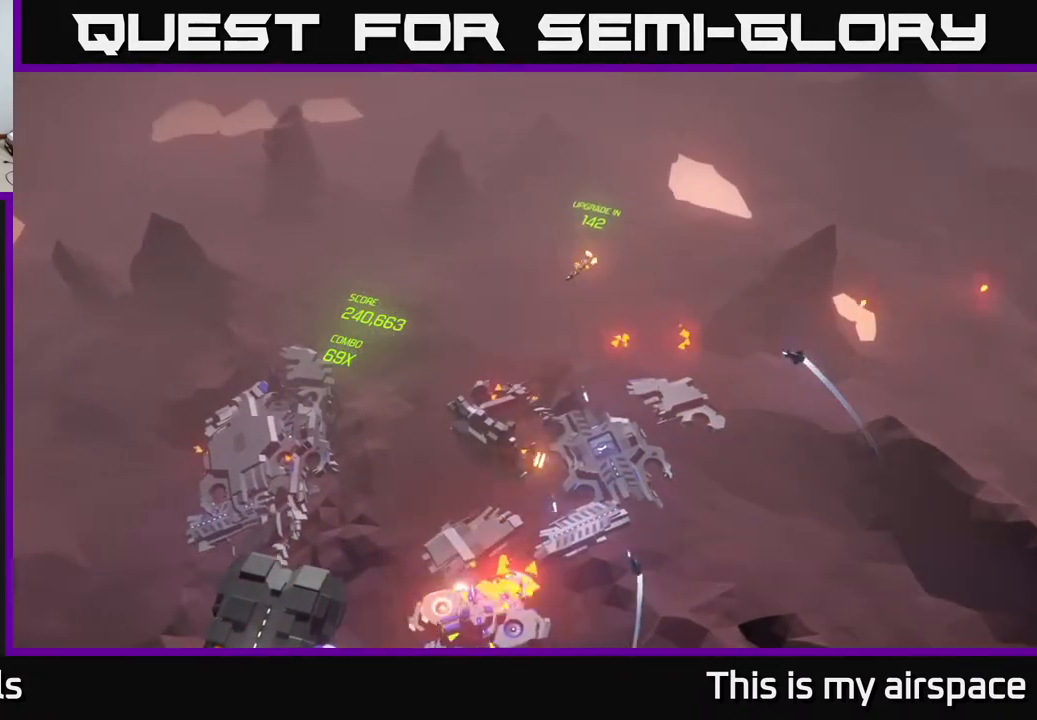
{"buttons": [], "left_stick": "down-left", "events": [[200, "left_stick", "down"], [350, "left_stick", "down-left"]]}
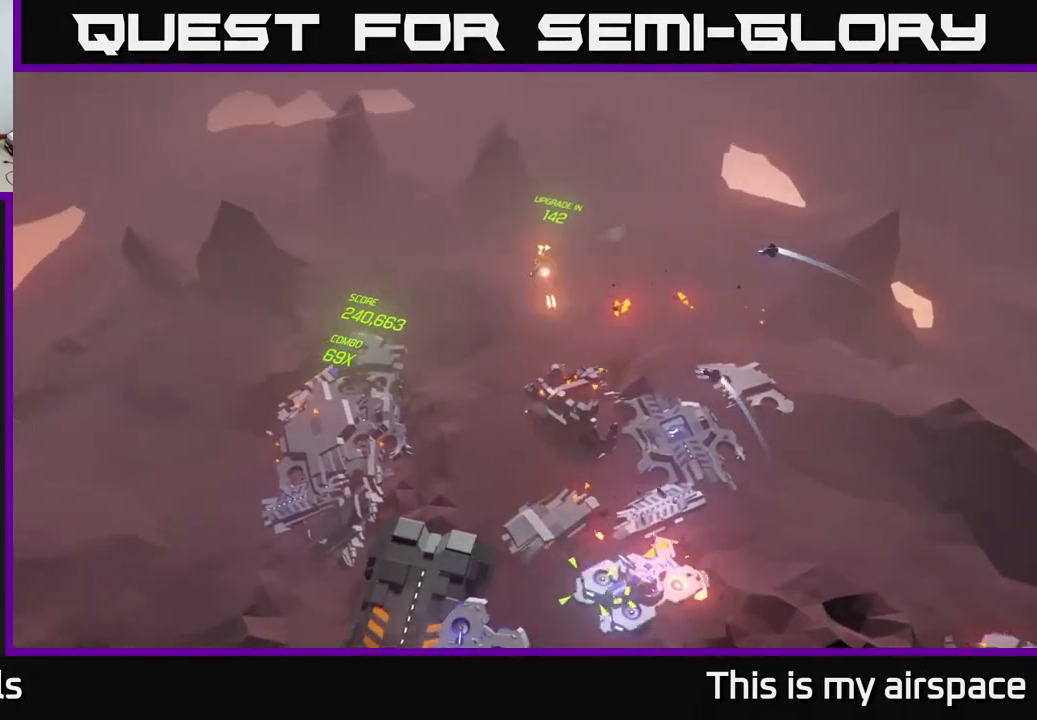
{"buttons": [], "left_stick": "left", "events": [[333, "left_stick", "center"], [483, "left_stick", "left"]]}
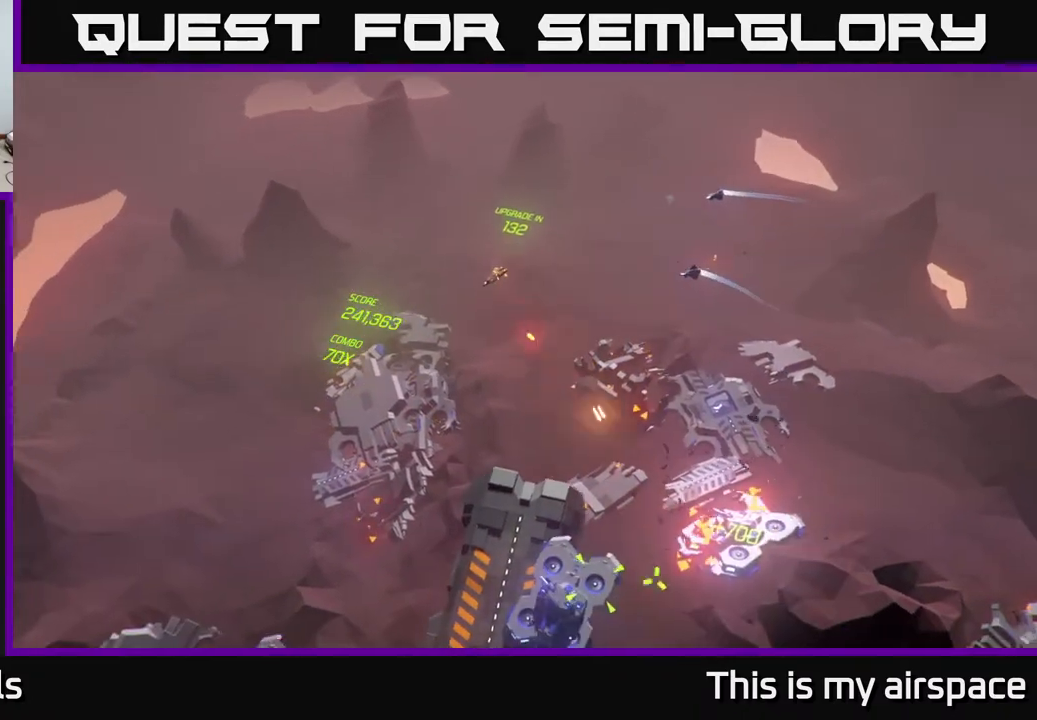
{"buttons": [], "left_stick": "center", "events": [[383, "left_stick", "center"]]}
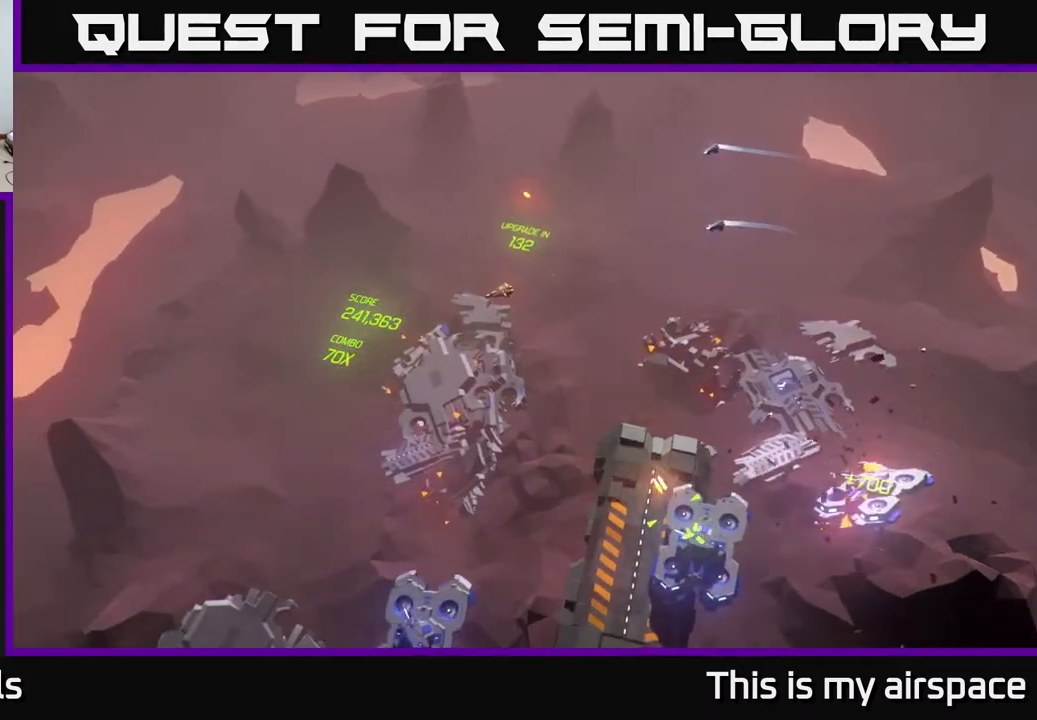
{"buttons": [], "left_stick": "center", "events": [[150, "left_stick", "left"], [267, "left_stick", "center"]]}
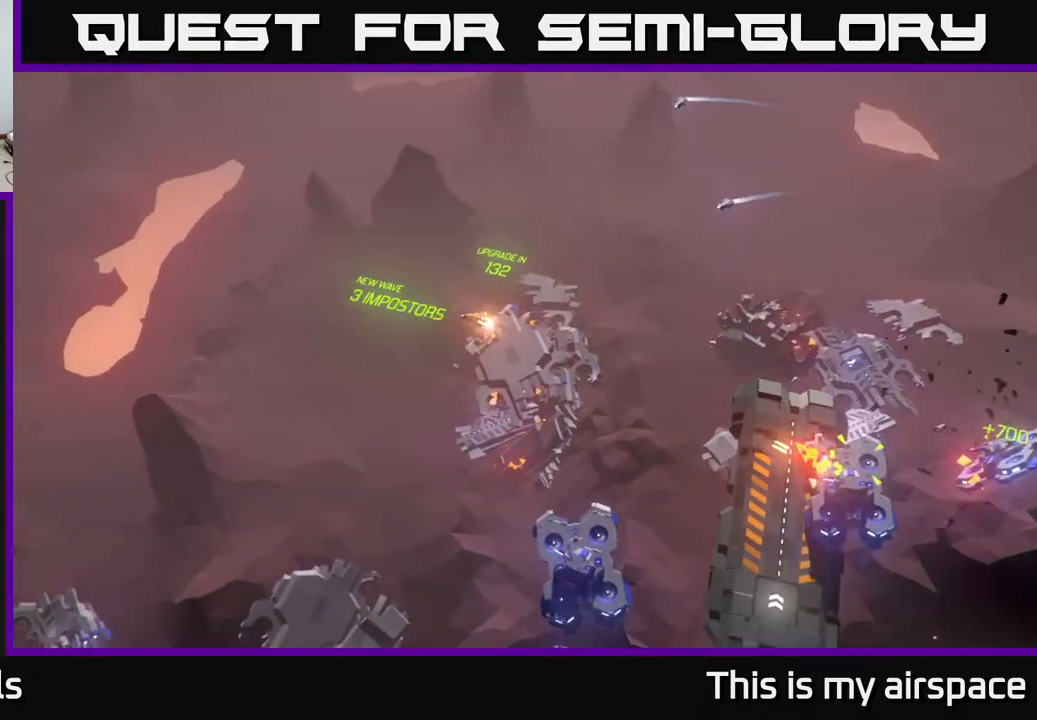
{"buttons": [], "left_stick": "down-right", "events": [[183, "left_stick", "right"], [400, "left_stick", "down-right"]]}
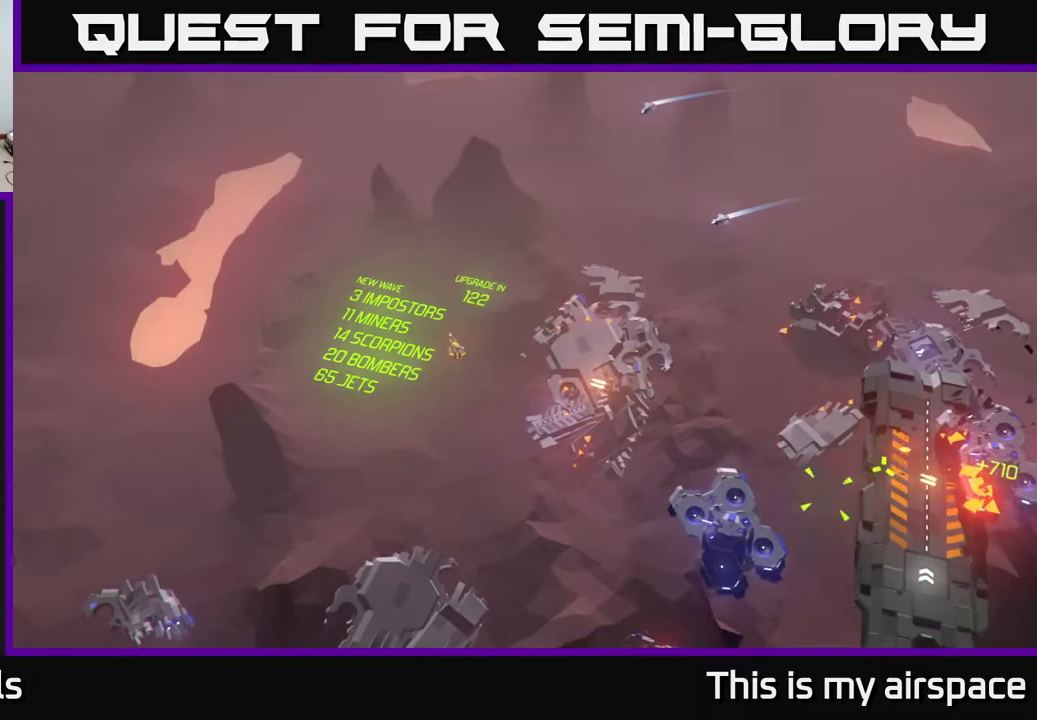
{"buttons": [], "left_stick": "down", "events": [[433, "left_stick", "down"]]}
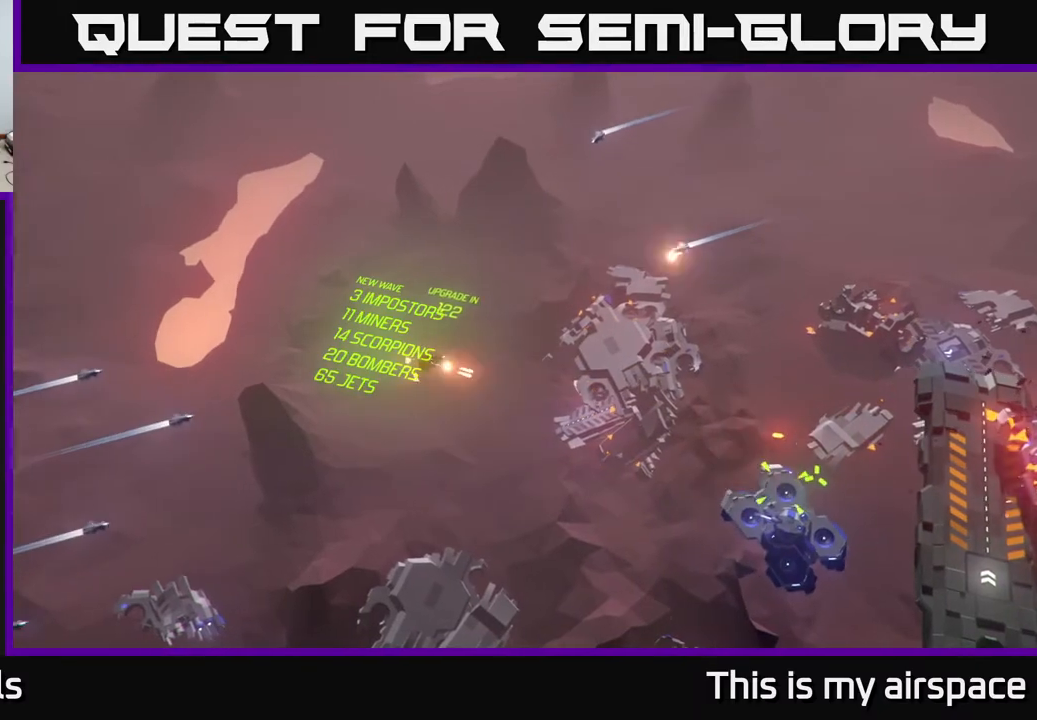
{"buttons": [], "left_stick": "down", "events": []}
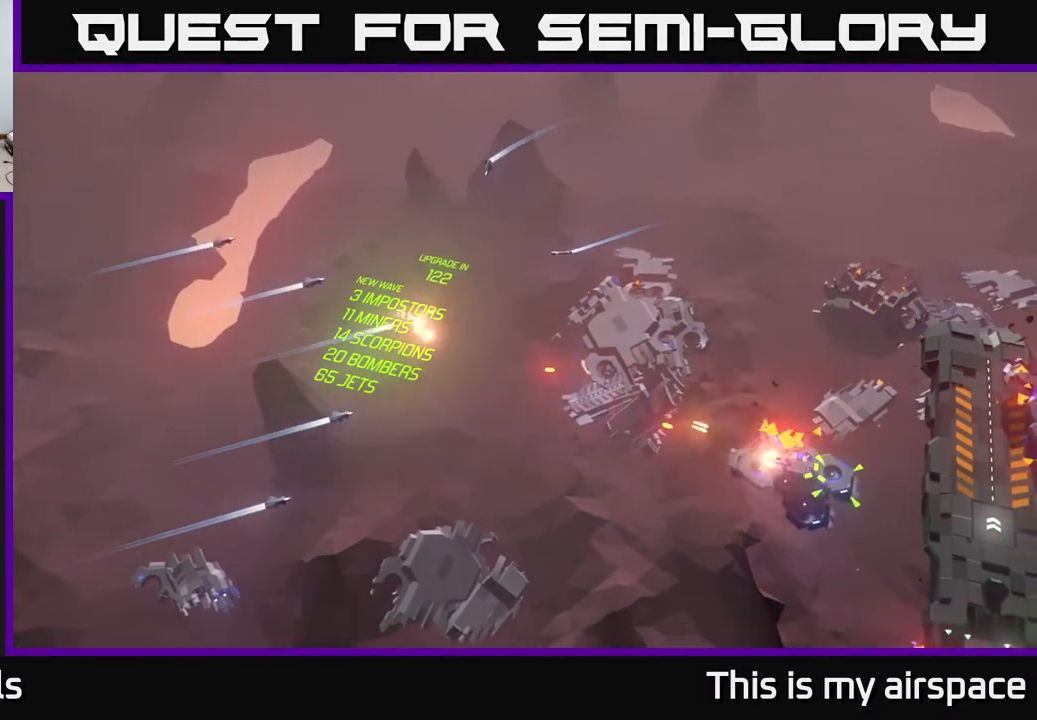
{"buttons": [], "left_stick": "down-right", "events": [[367, "left_stick", "down-right"]]}
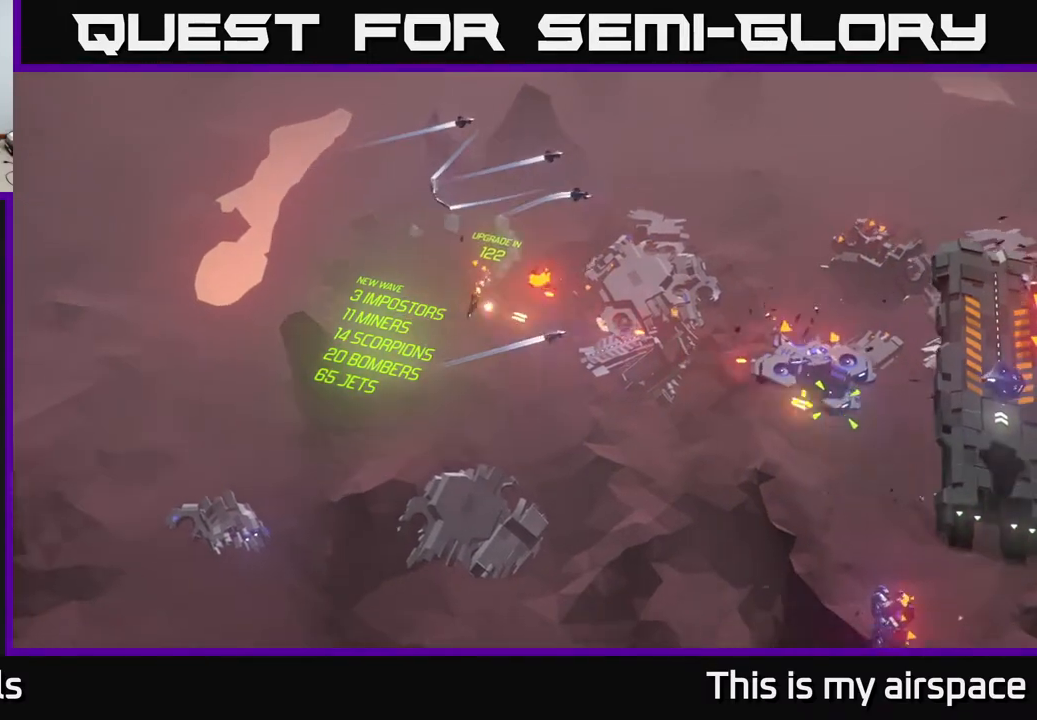
{"buttons": [], "left_stick": "down-right", "events": []}
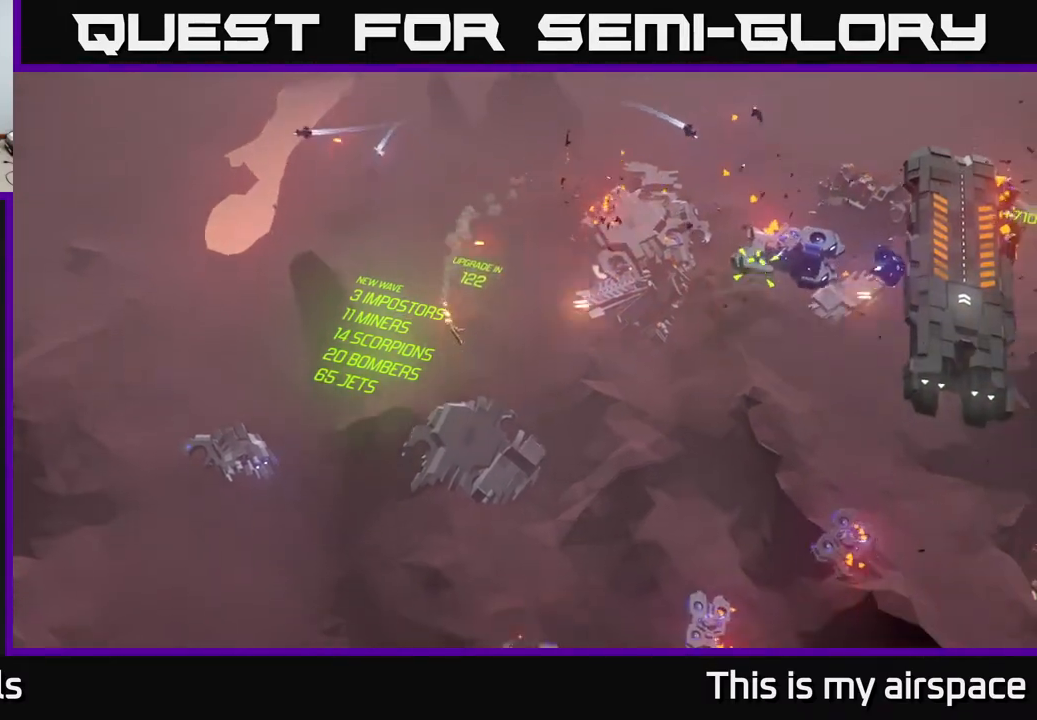
{"buttons": [], "left_stick": "right", "events": [[100, "left_stick", "right"]]}
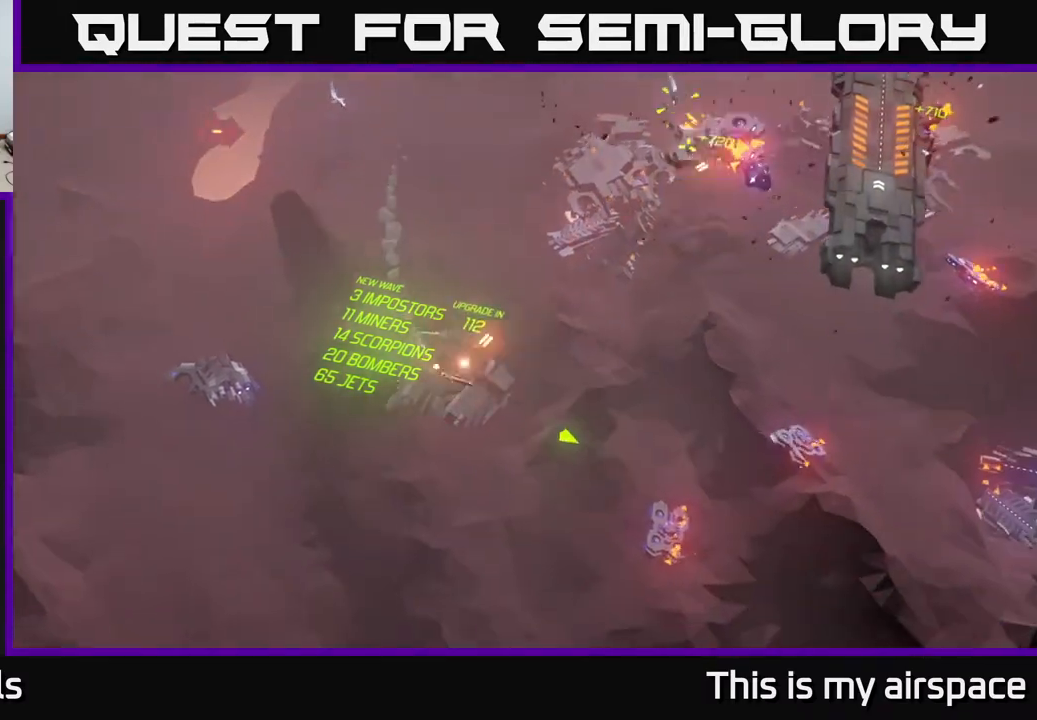
{"buttons": [], "left_stick": "up", "events": [[217, "left_stick", "up-right"], [500, "left_stick", "up"]]}
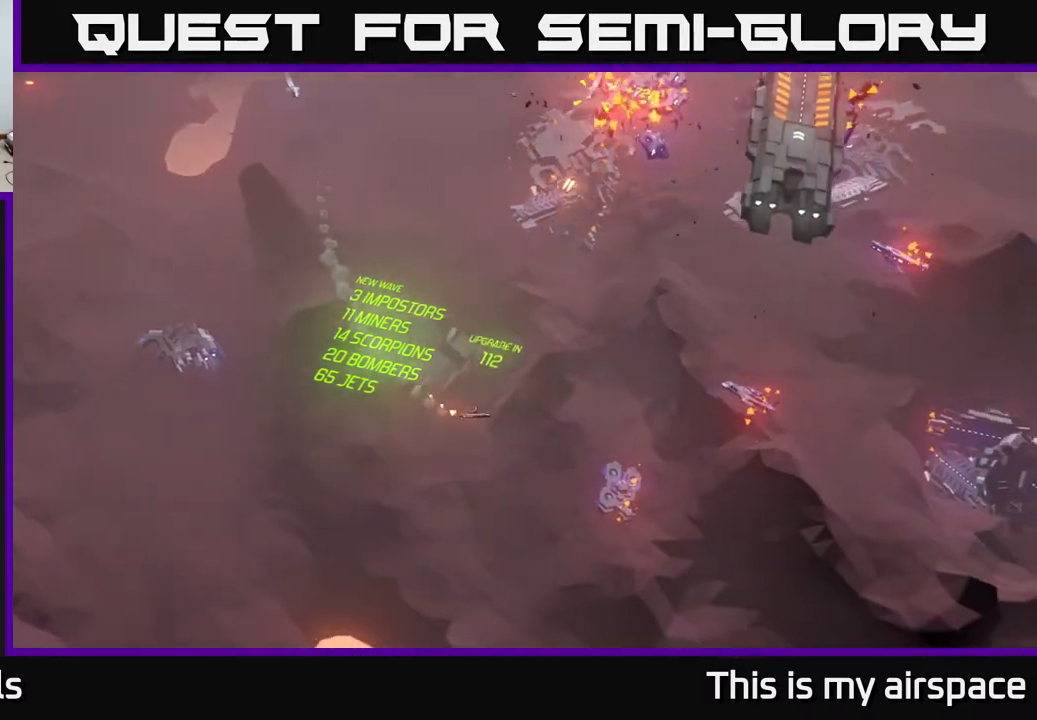
{"buttons": [], "left_stick": "up", "events": [[150, "left_stick", "up-left"], [233, "left_stick", "up"]]}
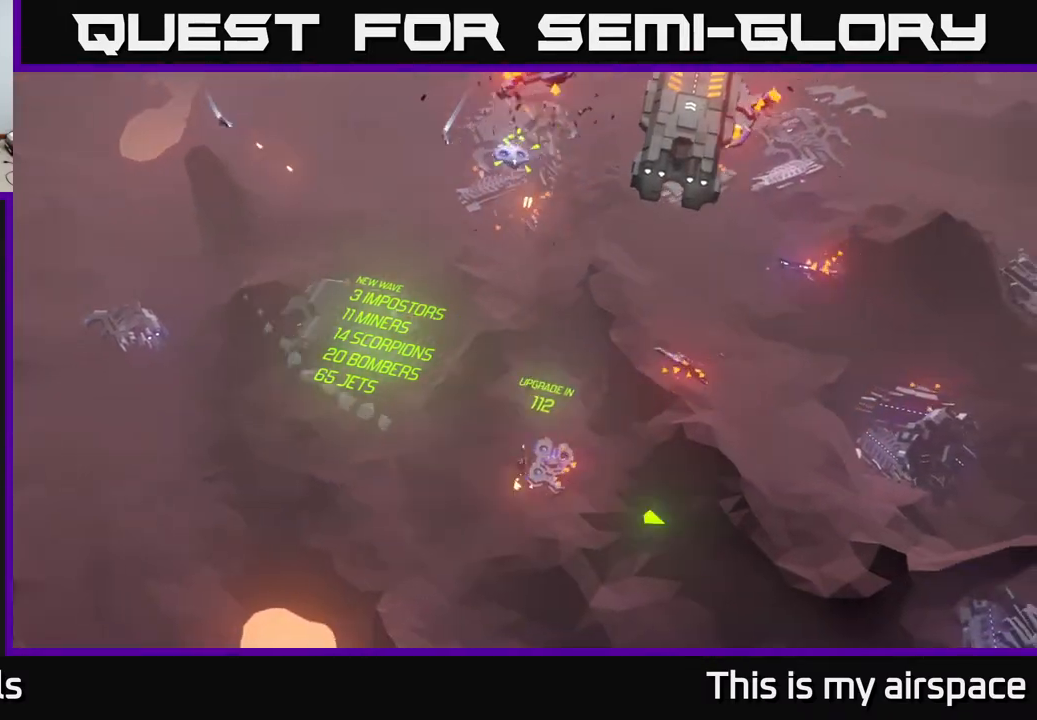
{"buttons": [], "left_stick": "right", "events": [[183, "left_stick", "up-right"], [367, "left_stick", "right"]]}
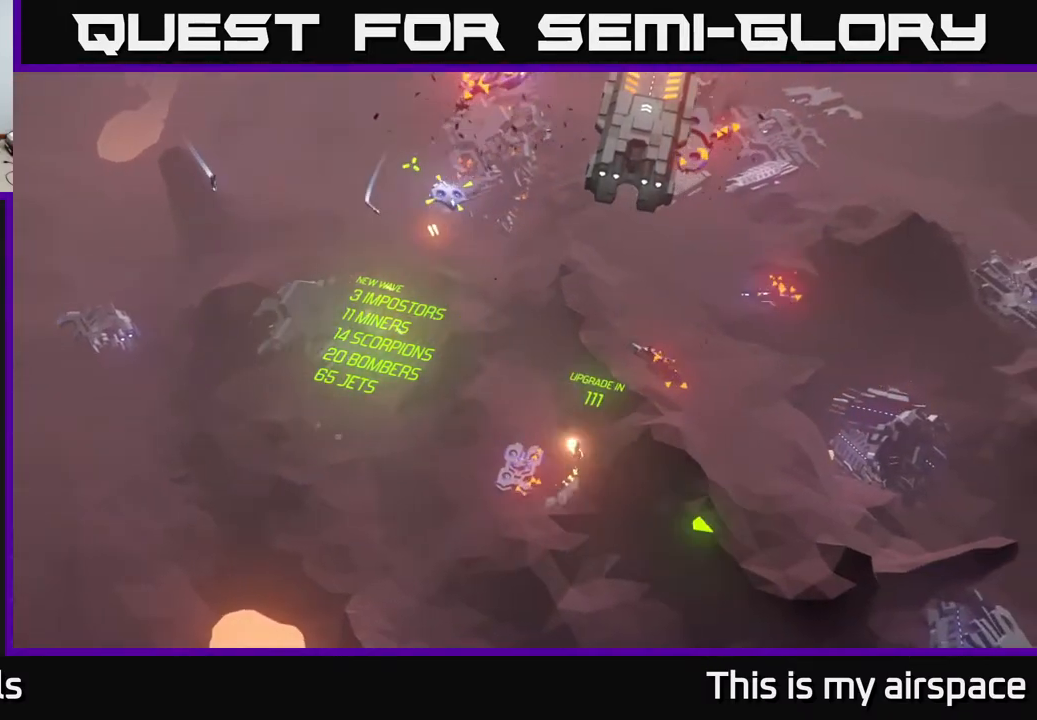
{"buttons": [], "left_stick": "right", "events": []}